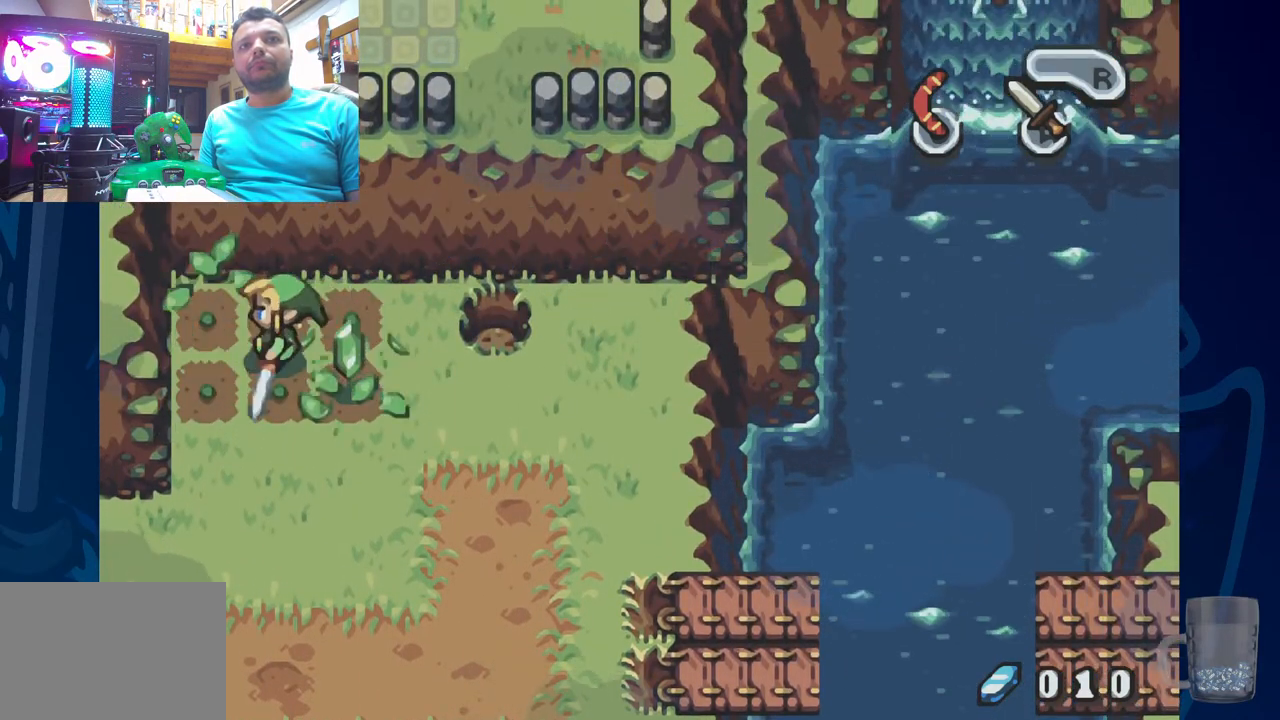
Gameplay with a controller (PlayStation layout); each line is a JSON object with the inputs held at the frame after it. "events" lists button and stick changes between this image and that frame as [ms after this image, input, new state], when the widget could be followed in between. Not read: DPAD_DOWN.
{"buttons": ["DPAD_LEFT"], "left_stick": "center", "right_stick": "center", "events": [[50, "DPAD_RIGHT", "down"], [367, "DPAD_RIGHT", "up"], [417, "DPAD_LEFT", "down"]]}
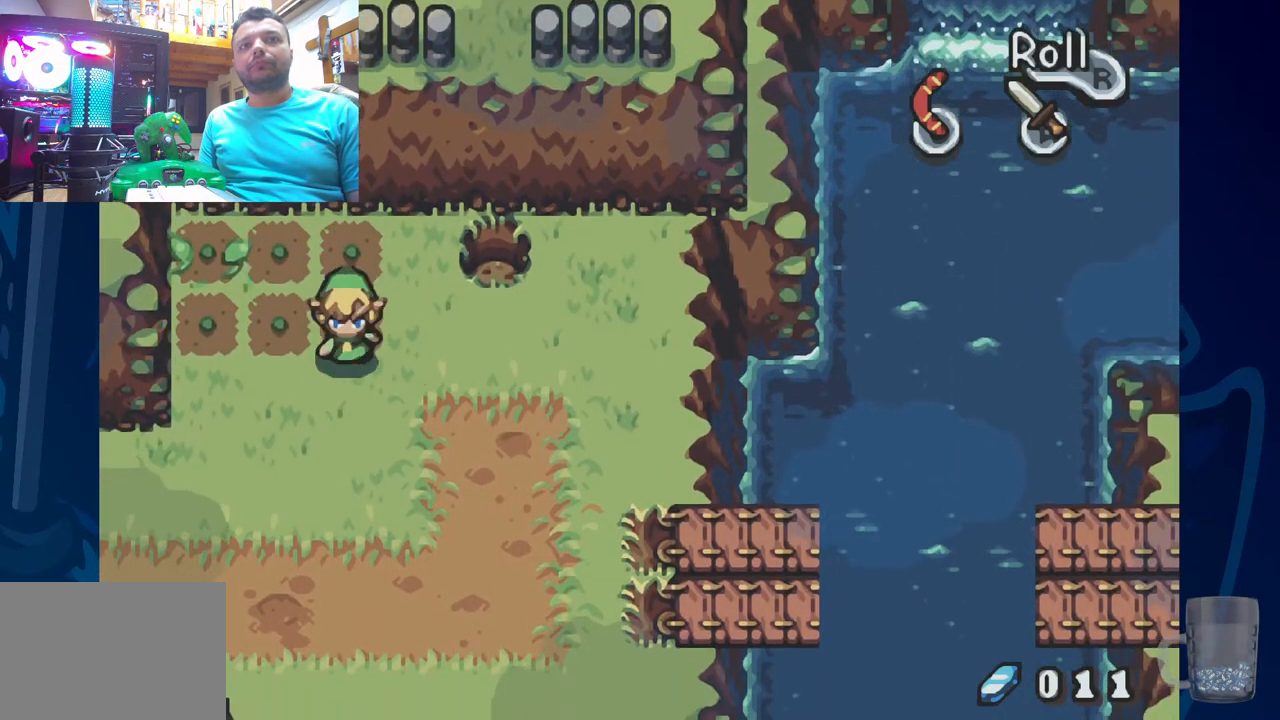
{"buttons": ["DPAD_LEFT"], "left_stick": "center", "right_stick": "center", "events": []}
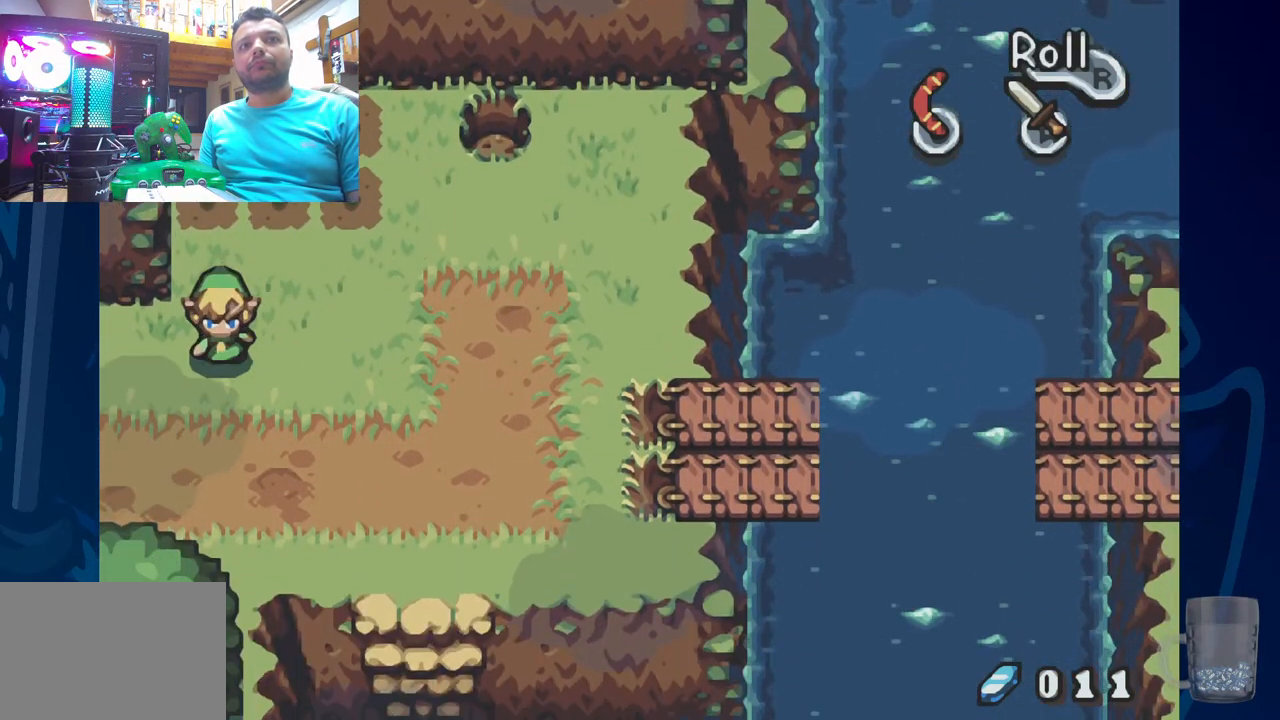
{"buttons": ["R2", "DPAD_LEFT"], "left_stick": "center", "right_stick": "center", "events": [[100, "R2", "down"], [367, "DPAD_LEFT", "up"], [450, "DPAD_LEFT", "down"]]}
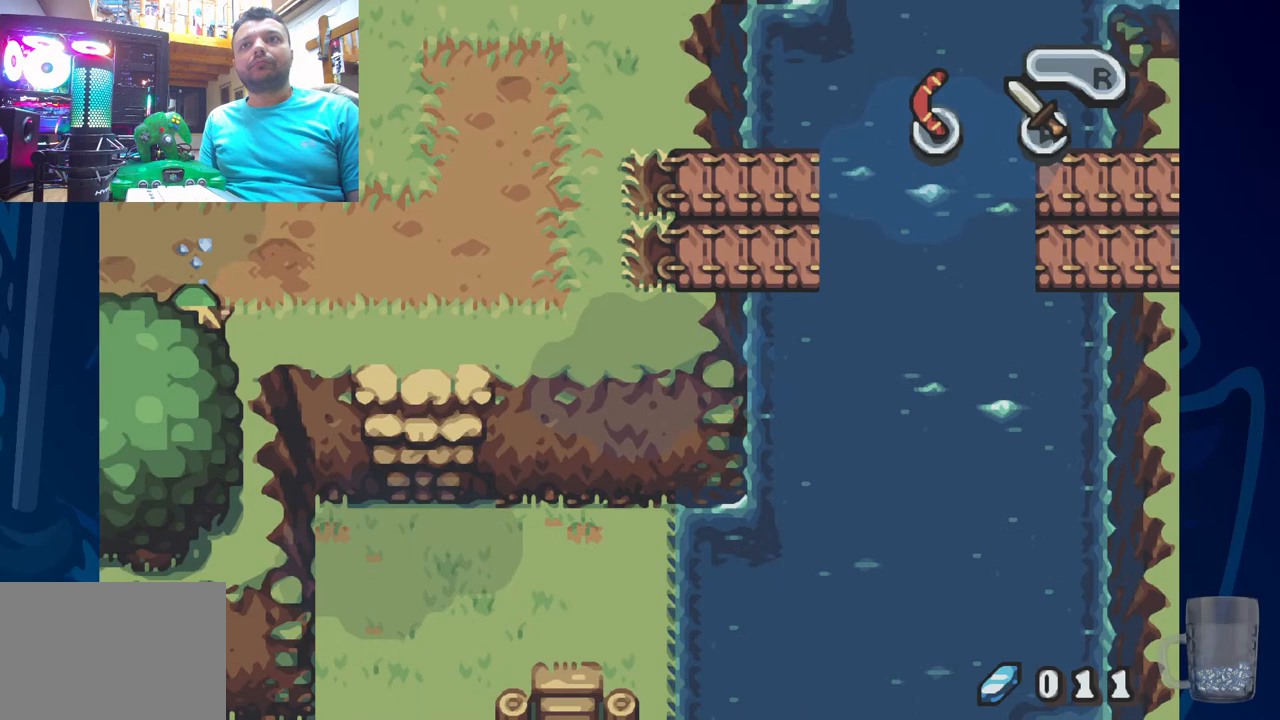
{"buttons": ["DPAD_UP", "DPAD_LEFT"], "left_stick": "center", "right_stick": "center", "events": [[33, "R2", "up"], [233, "DPAD_UP", "down"]]}
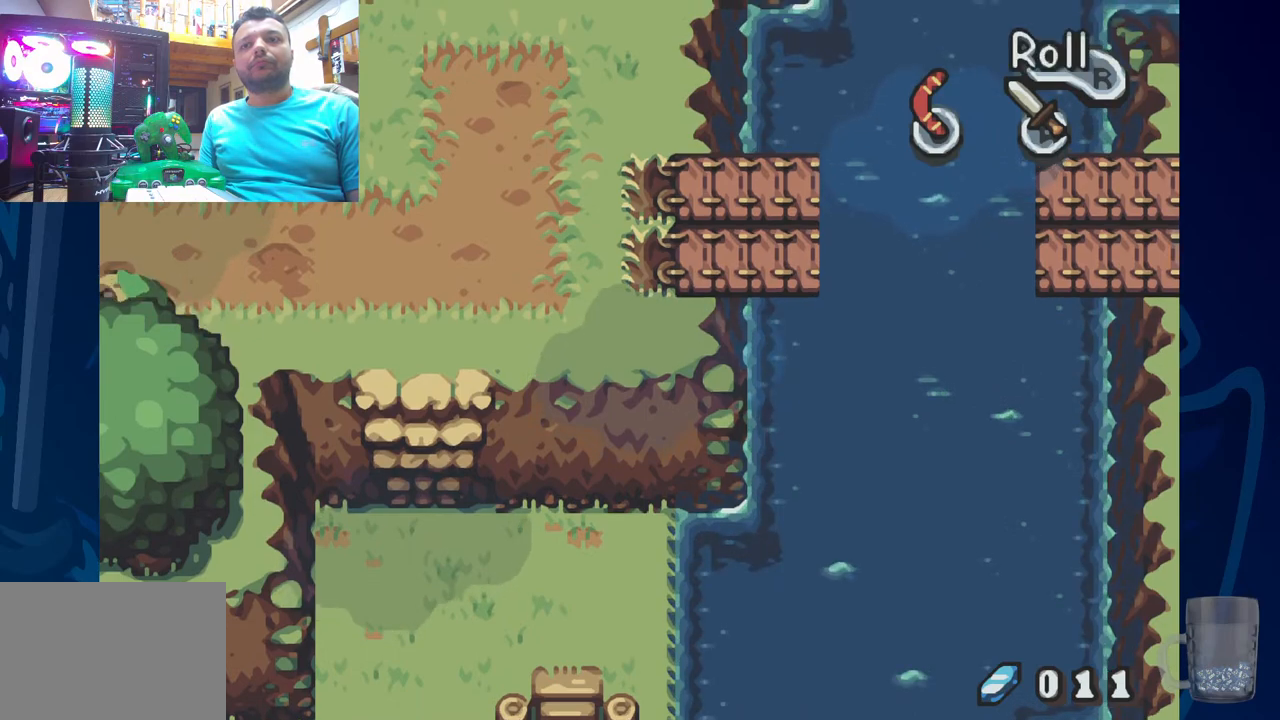
{"buttons": ["DPAD_LEFT"], "left_stick": "center", "right_stick": "center", "events": [[167, "DPAD_UP", "up"]]}
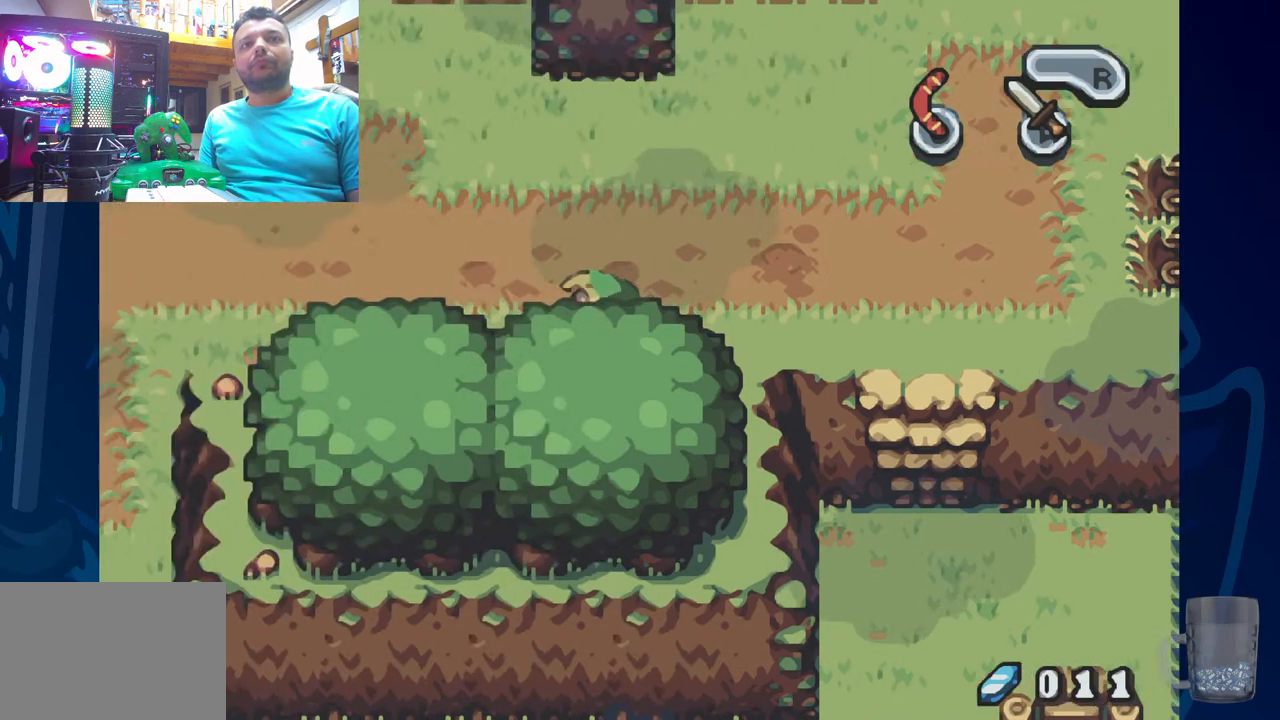
{"buttons": ["R2", "DPAD_UP", "DPAD_LEFT"], "left_stick": "center", "right_stick": "center", "events": [[150, "DPAD_UP", "down"], [367, "R2", "down"]]}
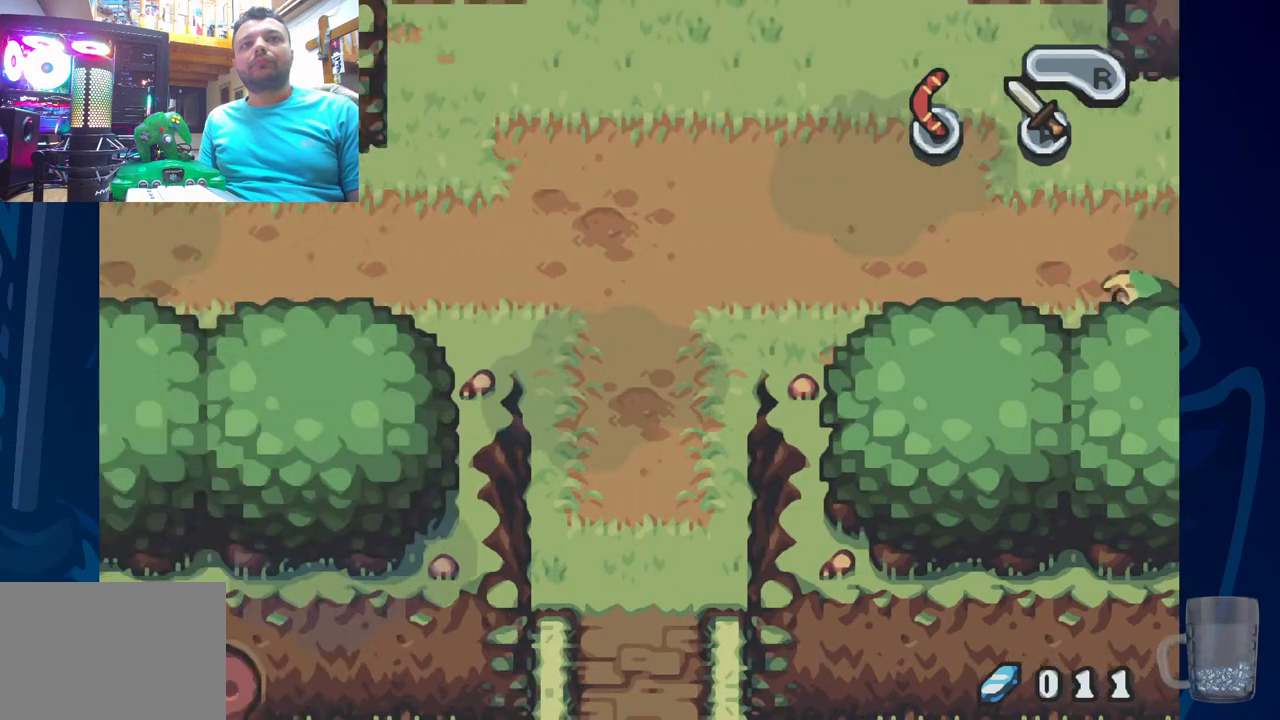
{"buttons": ["R2", "DPAD_UP", "DPAD_LEFT"], "left_stick": "center", "right_stick": "center", "events": [[167, "R2", "up"], [367, "R2", "down"]]}
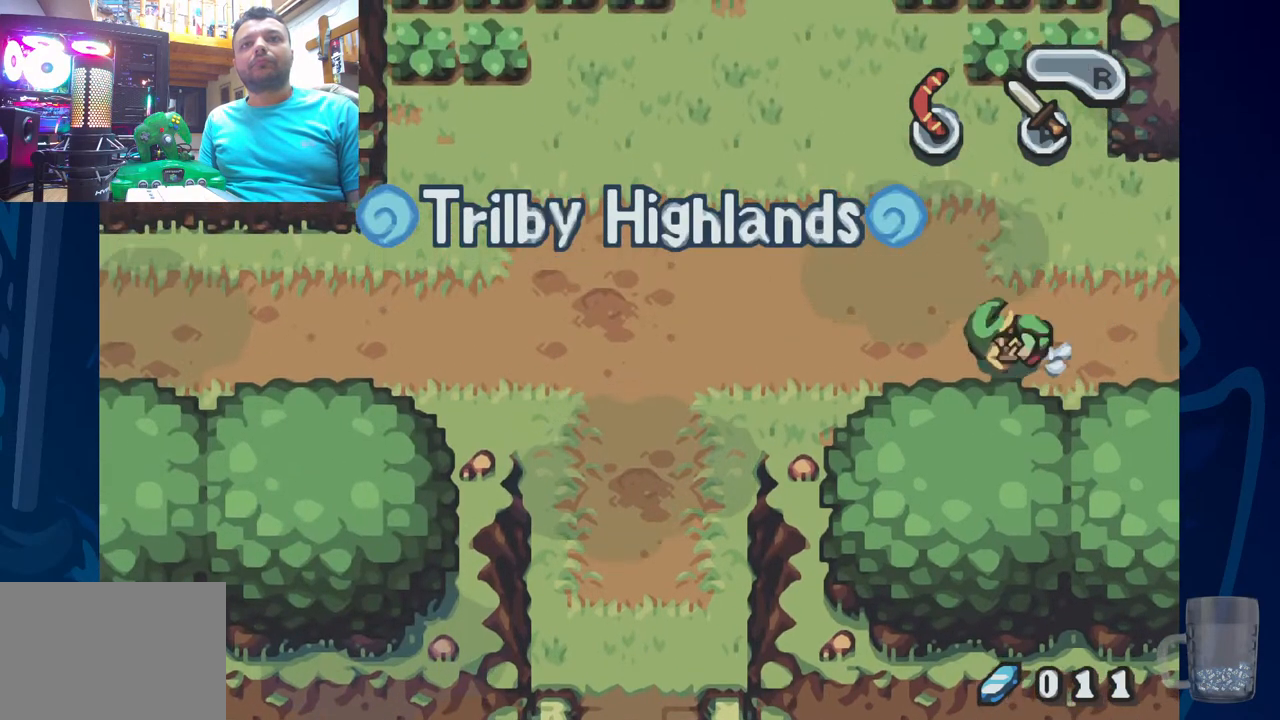
{"buttons": ["DPAD_UP", "DPAD_LEFT"], "left_stick": "center", "right_stick": "center", "events": [[267, "R2", "up"]]}
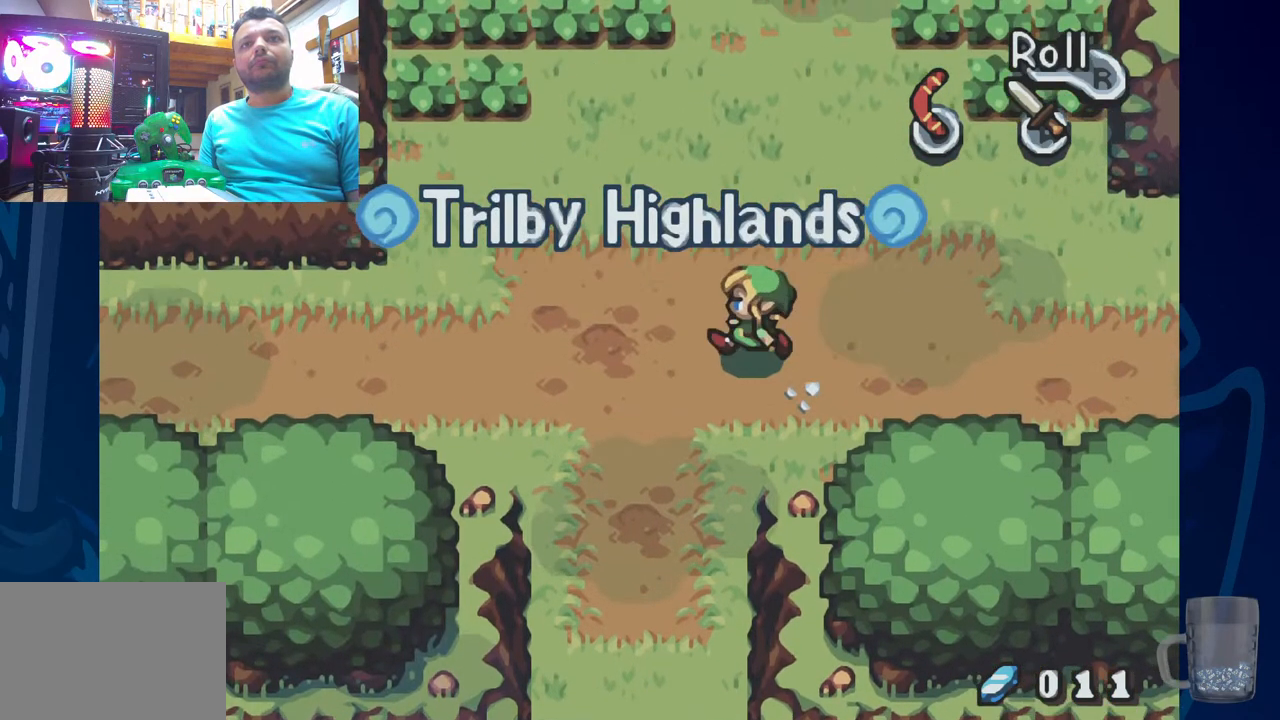
{"buttons": ["DPAD_LEFT"], "left_stick": "center", "right_stick": "center", "events": [[483, "DPAD_UP", "up"]]}
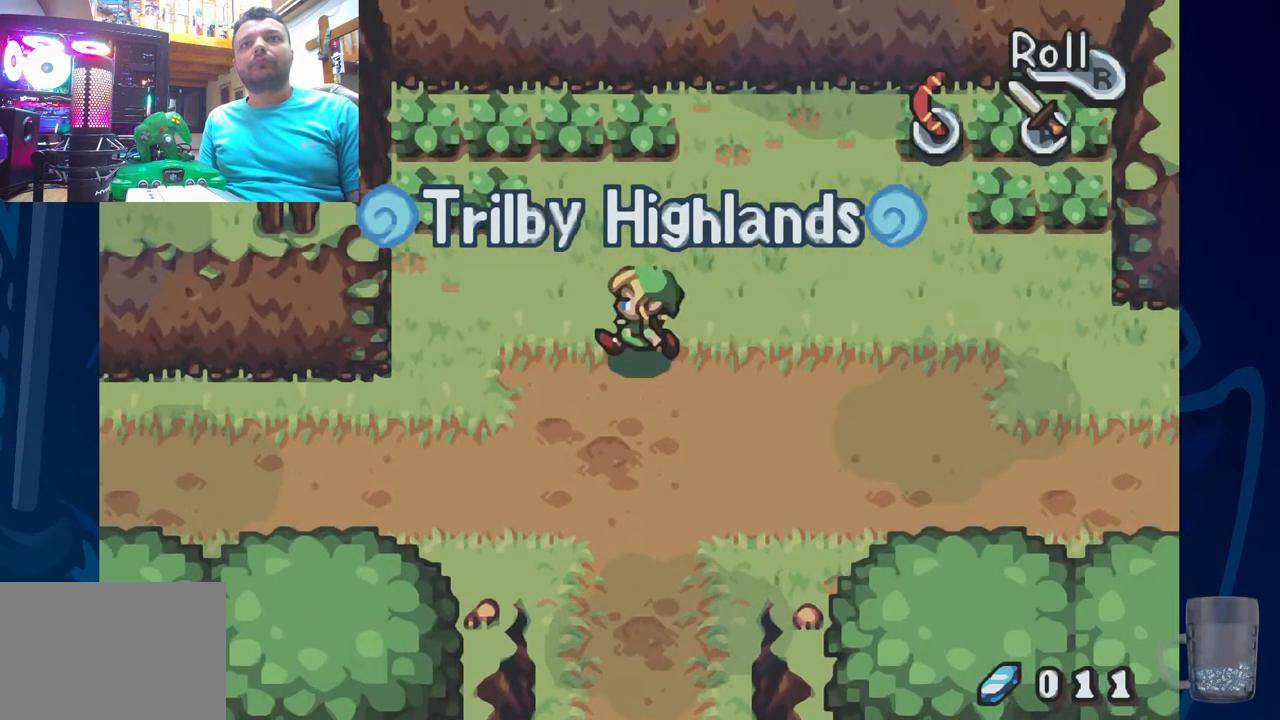
{"buttons": ["DPAD_UP"], "left_stick": "center", "right_stick": "center", "events": [[250, "DPAD_UP", "down"], [283, "DPAD_LEFT", "up"]]}
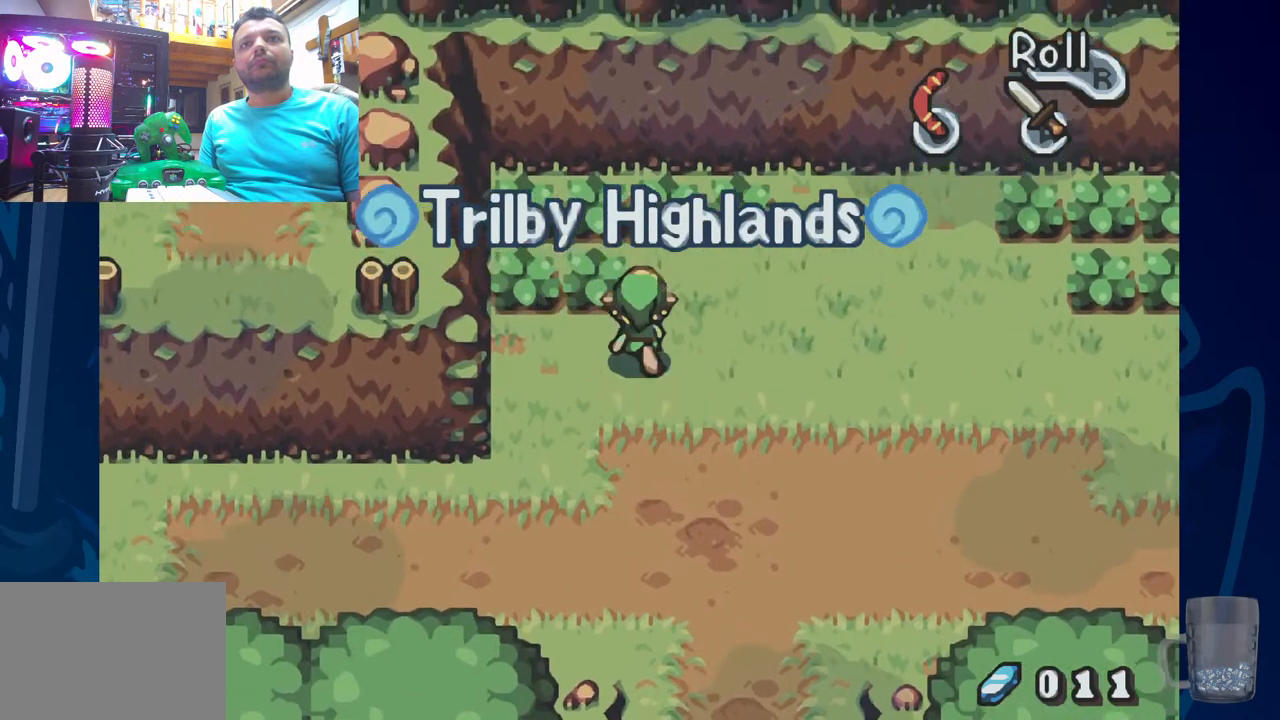
{"buttons": [], "left_stick": "center", "right_stick": "center", "events": [[267, "CROSS", "down"], [417, "DPAD_UP", "up"], [467, "CROSS", "up"]]}
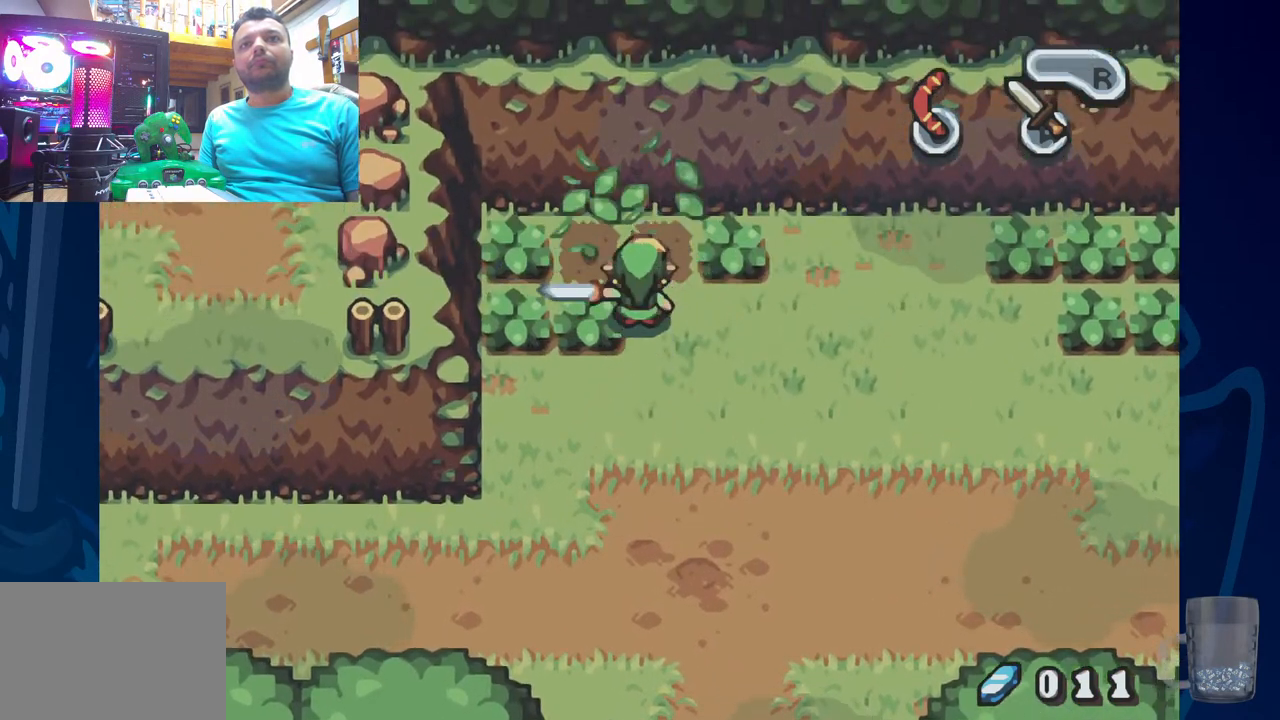
{"buttons": ["DPAD_LEFT"], "left_stick": "center", "right_stick": "center", "events": [[117, "DPAD_LEFT", "down"], [183, "CROSS", "down"], [367, "CROSS", "up"]]}
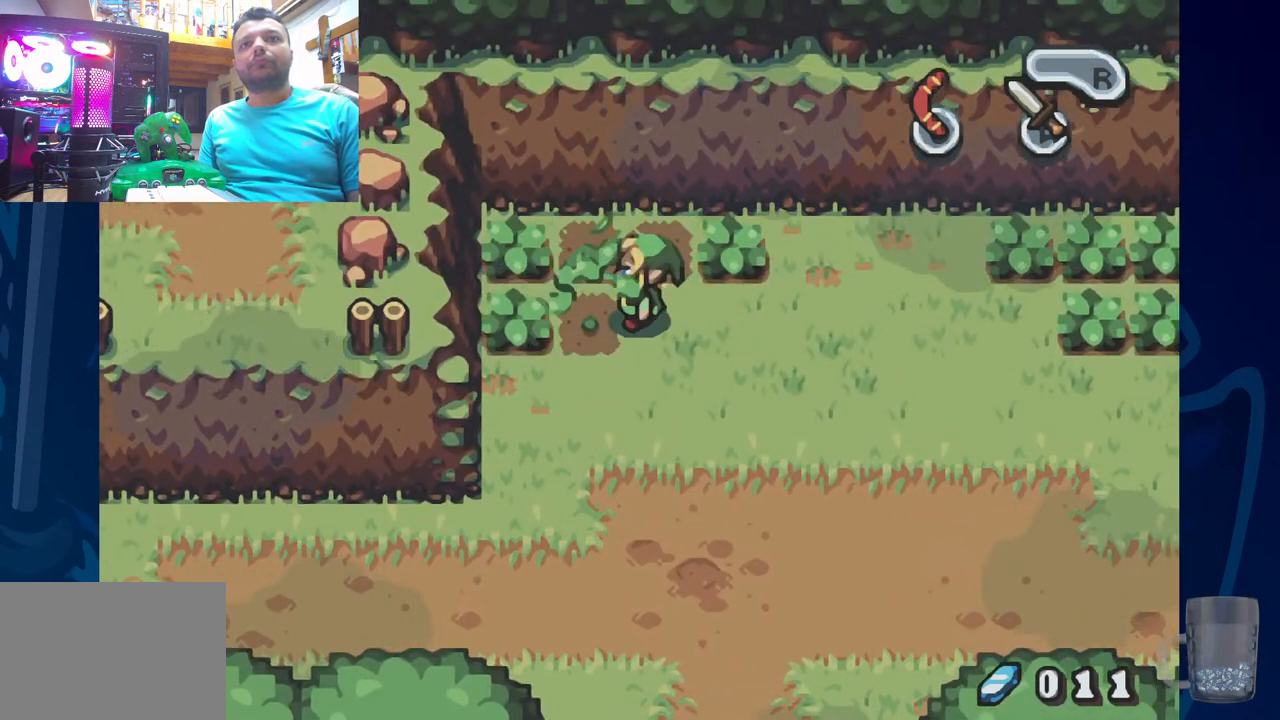
{"buttons": ["DPAD_LEFT"], "left_stick": "center", "right_stick": "center", "events": [[133, "CROSS", "down"], [300, "CROSS", "up"]]}
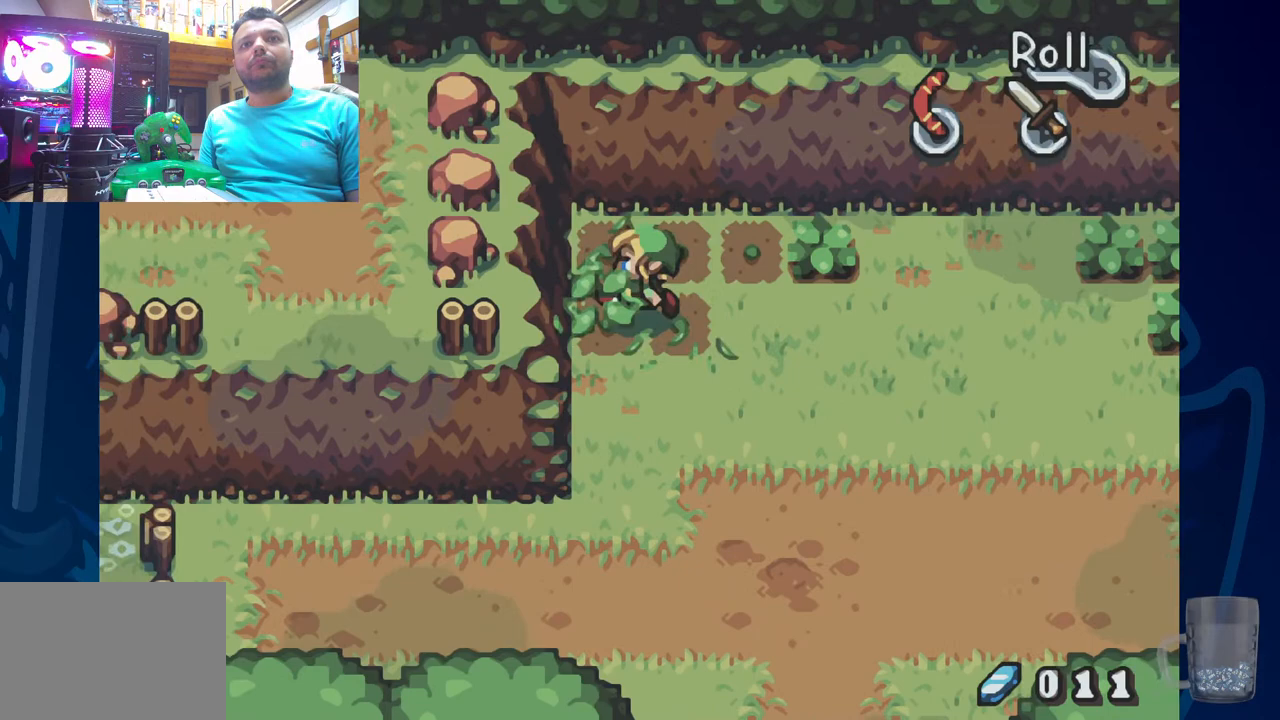
{"buttons": ["DPAD_RIGHT"], "left_stick": "center", "right_stick": "center", "events": [[67, "DPAD_UP", "down"], [83, "DPAD_LEFT", "up"], [133, "DPAD_RIGHT", "down"], [283, "DPAD_UP", "up"]]}
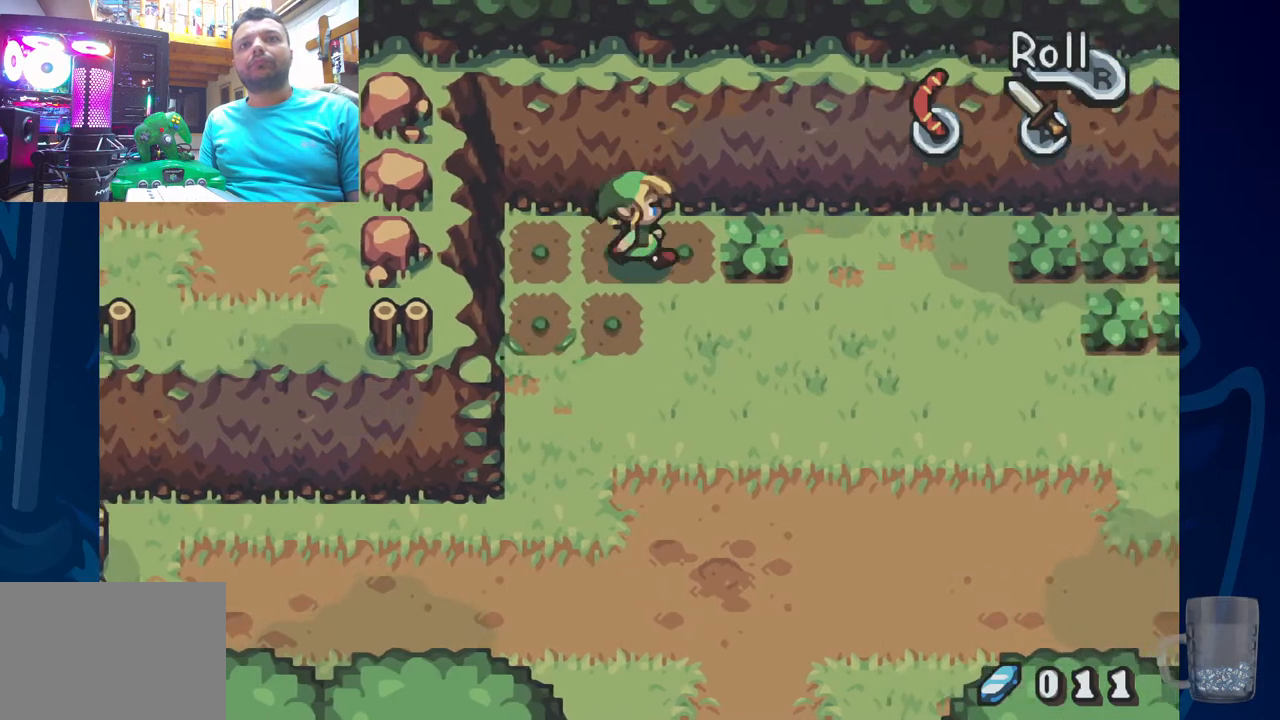
{"buttons": ["DPAD_RIGHT"], "left_stick": "center", "right_stick": "center", "events": [[67, "CROSS", "down"], [217, "CROSS", "up"]]}
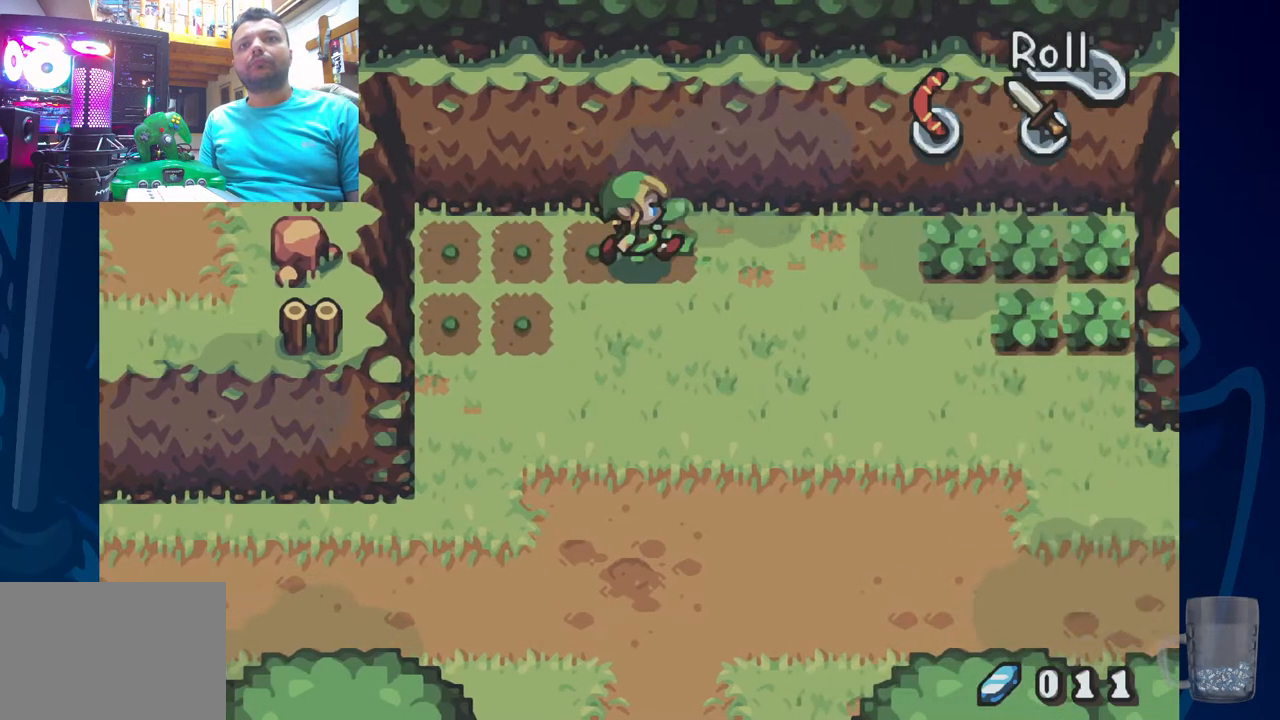
{"buttons": ["DPAD_RIGHT"], "left_stick": "center", "right_stick": "center", "events": []}
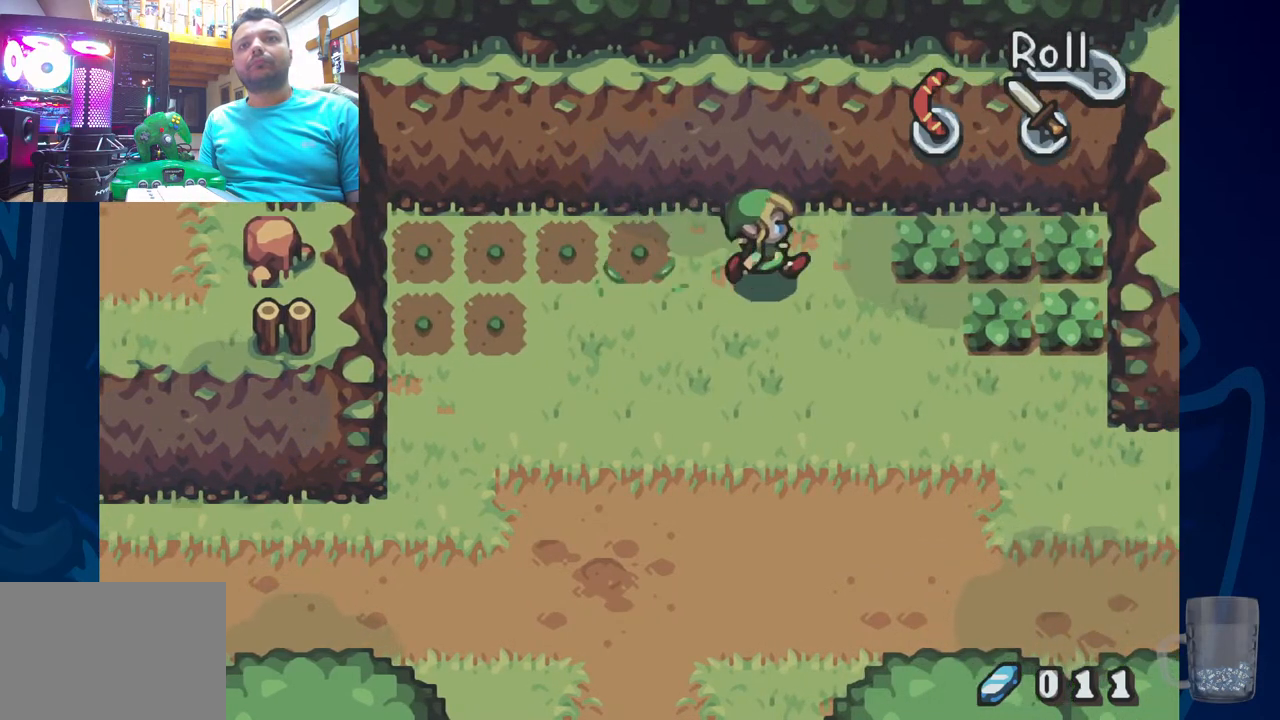
{"buttons": ["CROSS", "DPAD_RIGHT"], "left_stick": "center", "right_stick": "center", "events": [[383, "CROSS", "down"]]}
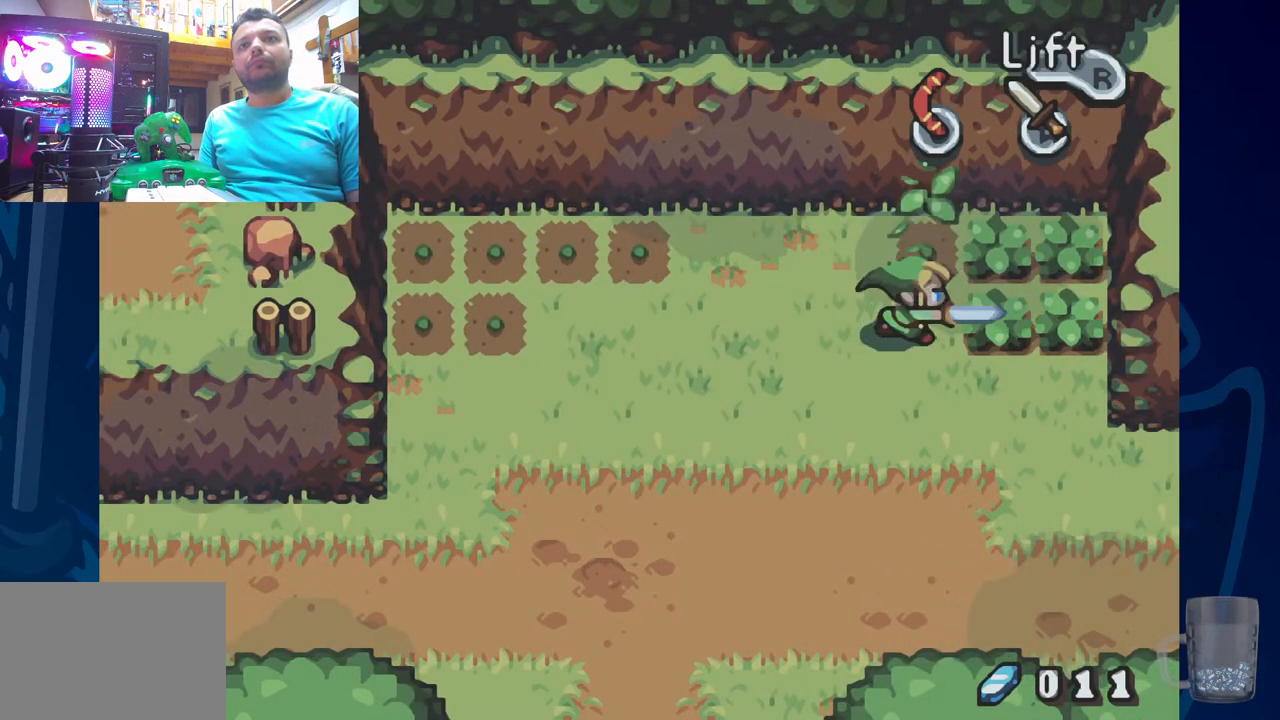
{"buttons": ["DPAD_RIGHT"], "left_stick": "center", "right_stick": "center", "events": [[117, "CROSS", "up"], [300, "CROSS", "down"], [467, "CROSS", "up"]]}
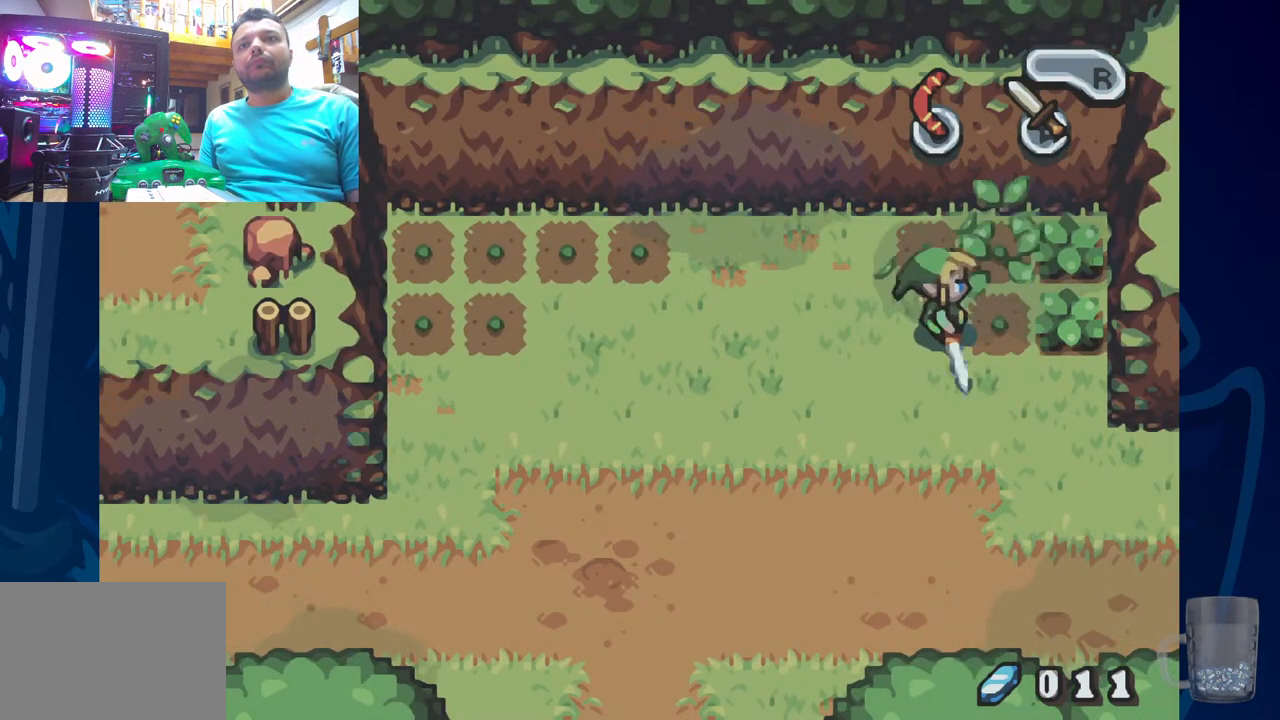
{"buttons": [], "left_stick": "center", "right_stick": "center", "events": [[250, "CROSS", "down"], [433, "DPAD_RIGHT", "up"], [450, "CROSS", "up"]]}
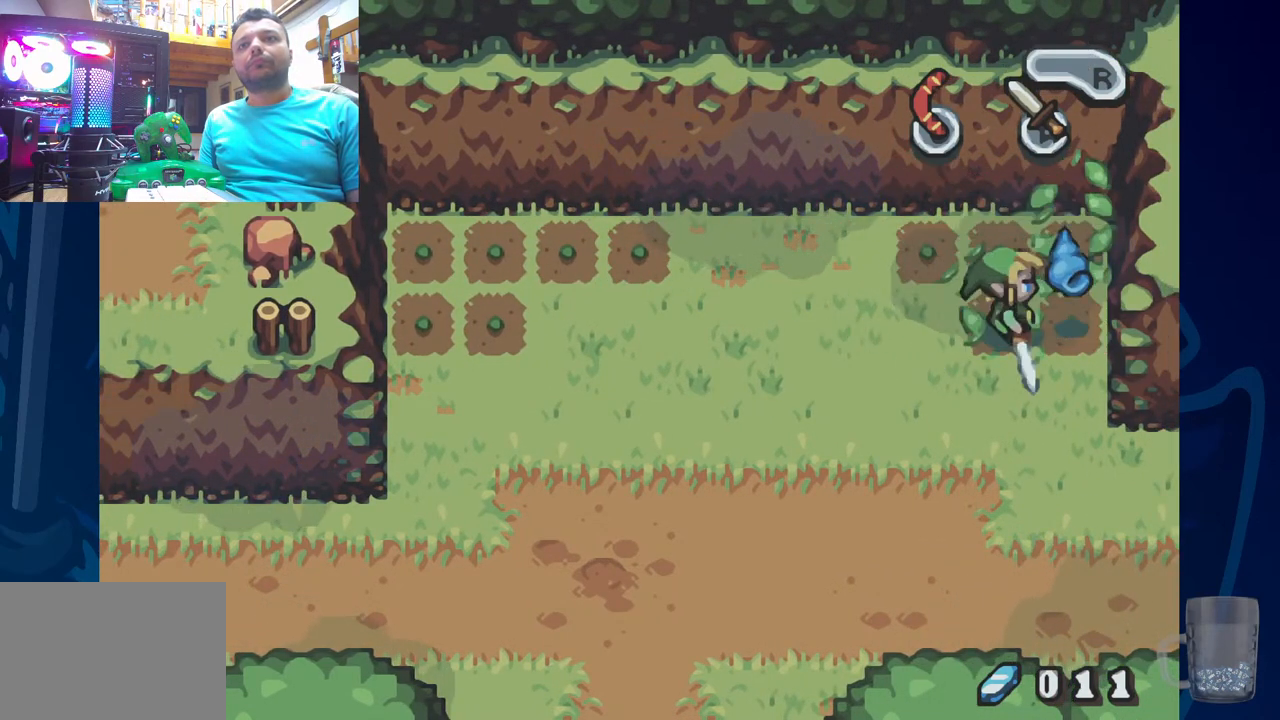
{"buttons": ["DPAD_UP"], "left_stick": "center", "right_stick": "center", "events": [[433, "DPAD_UP", "down"]]}
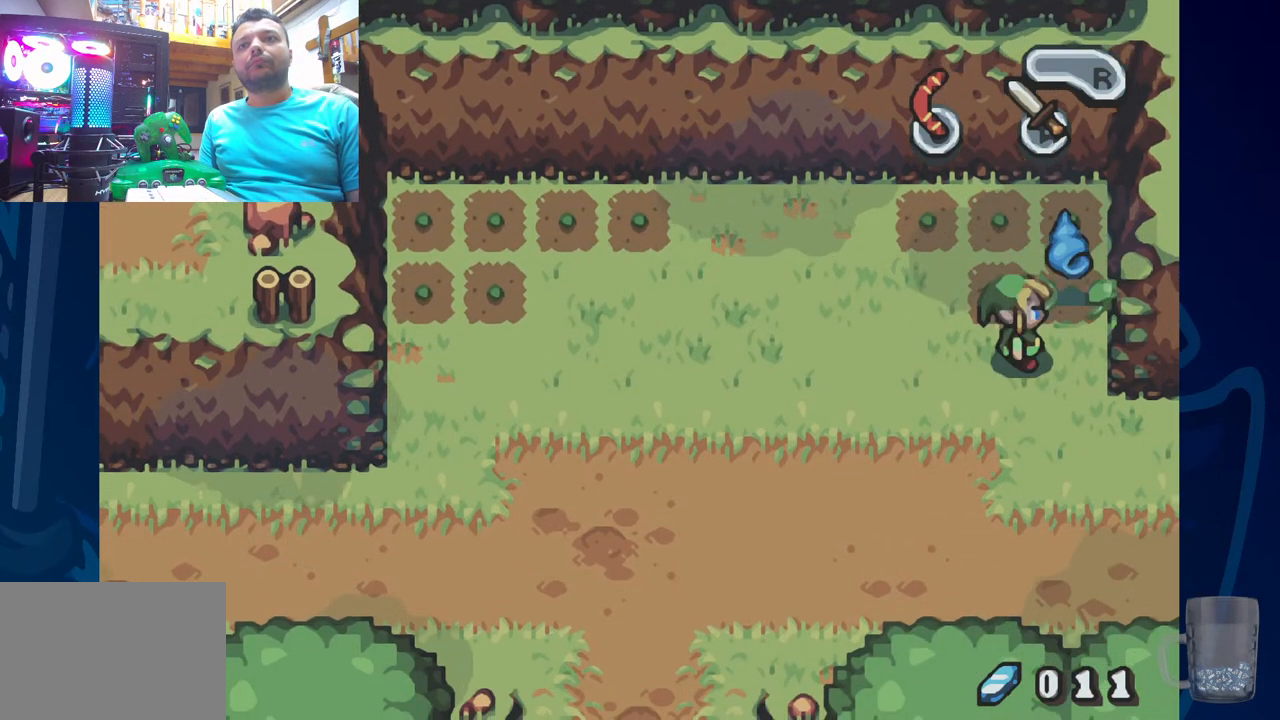
{"buttons": [], "left_stick": "center", "right_stick": "center", "events": [[50, "DPAD_RIGHT", "down"], [100, "DPAD_UP", "up"], [283, "DPAD_RIGHT", "up"]]}
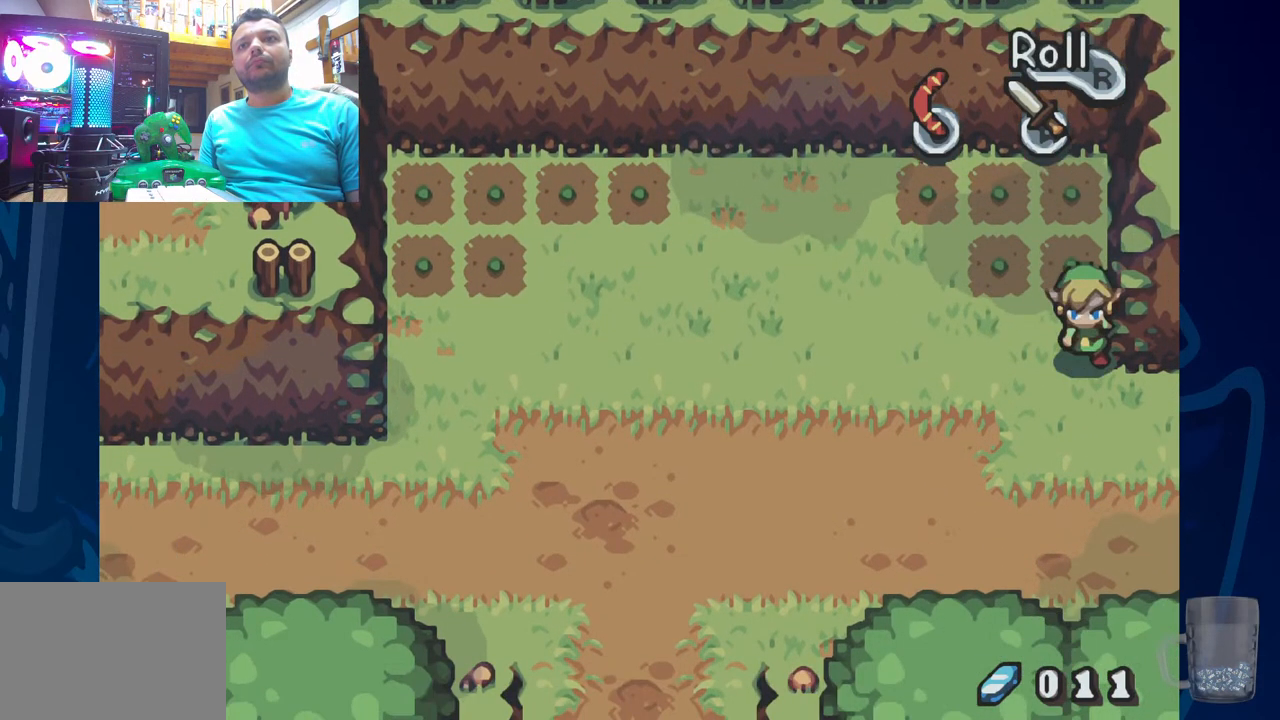
{"buttons": ["DPAD_RIGHT"], "left_stick": "center", "right_stick": "center", "events": [[233, "DPAD_RIGHT", "down"]]}
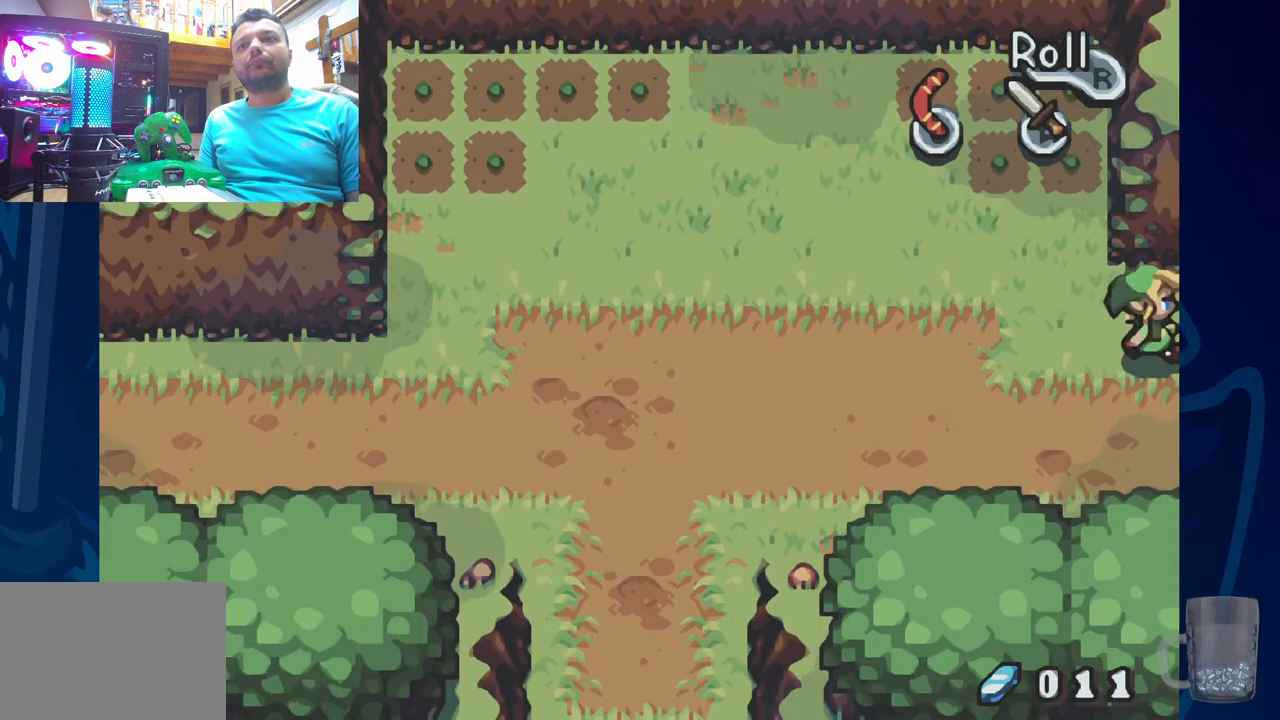
{"buttons": ["DPAD_RIGHT"], "left_stick": "center", "right_stick": "center", "events": [[183, "DPAD_RIGHT", "up"], [383, "DPAD_RIGHT", "down"]]}
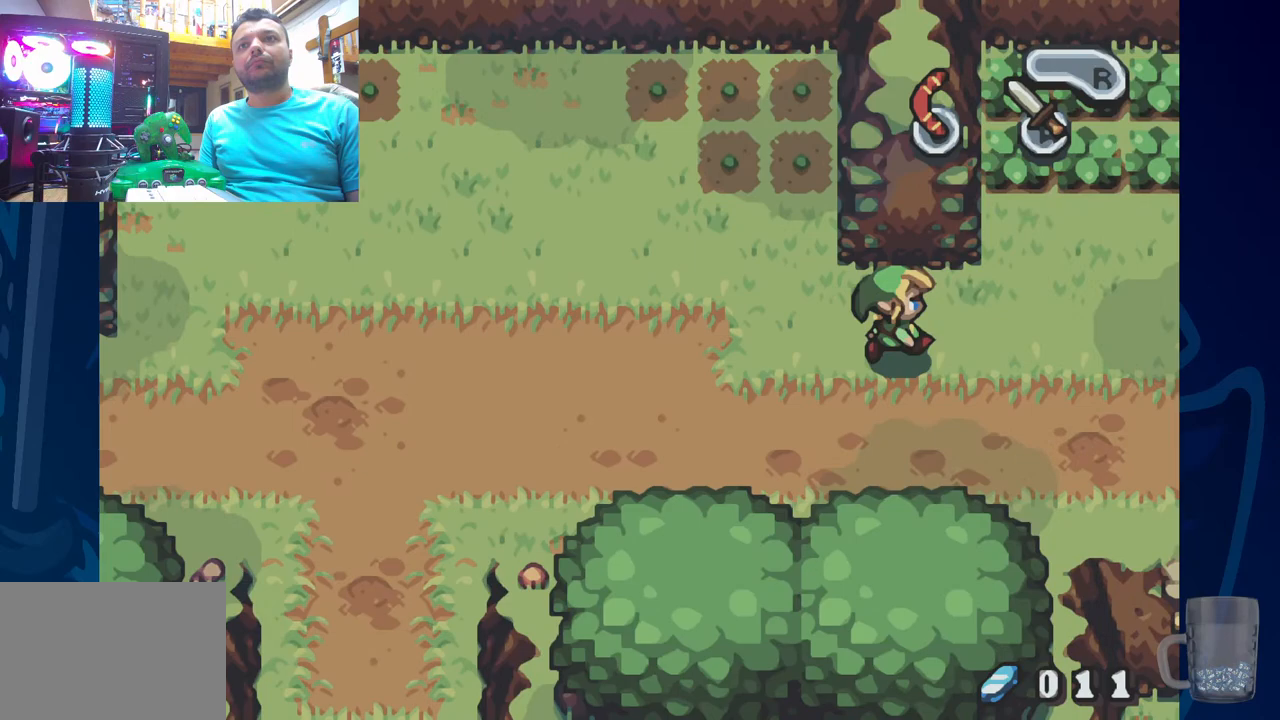
{"buttons": ["DPAD_RIGHT"], "left_stick": "center", "right_stick": "center", "events": []}
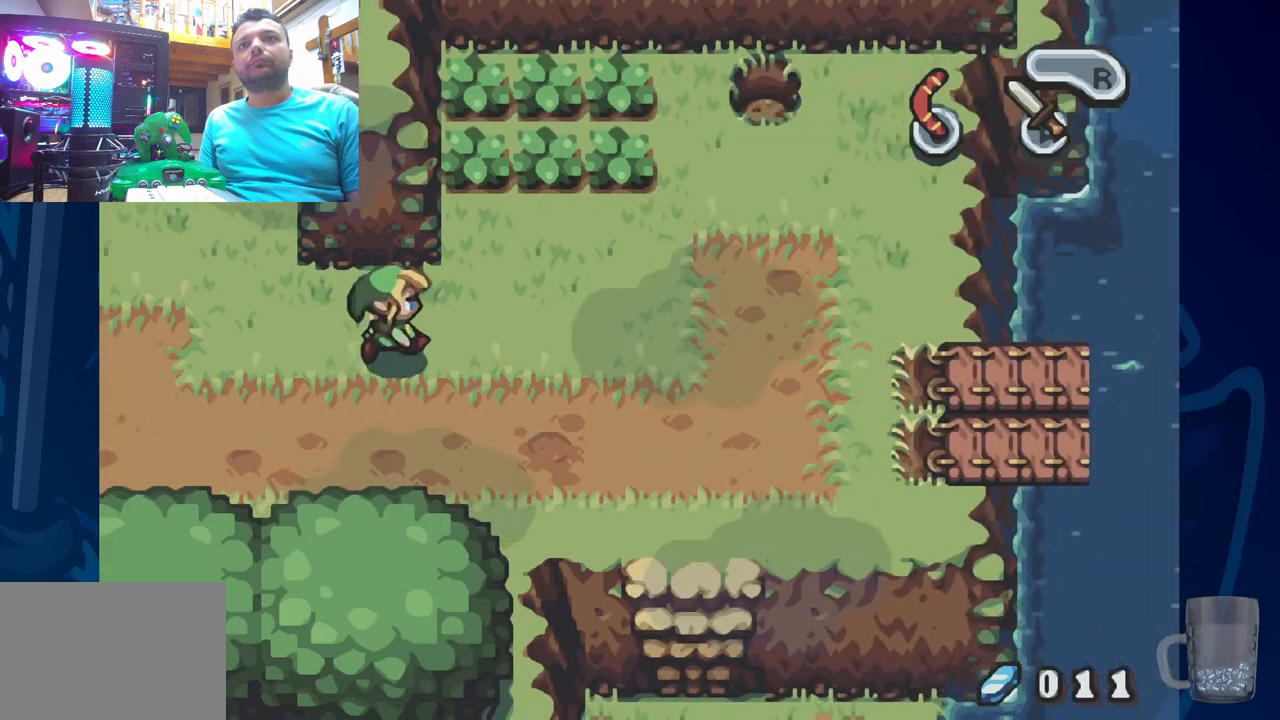
{"buttons": ["DPAD_UP"], "left_stick": "center", "right_stick": "center", "events": [[217, "DPAD_UP", "down"], [417, "DPAD_RIGHT", "up"]]}
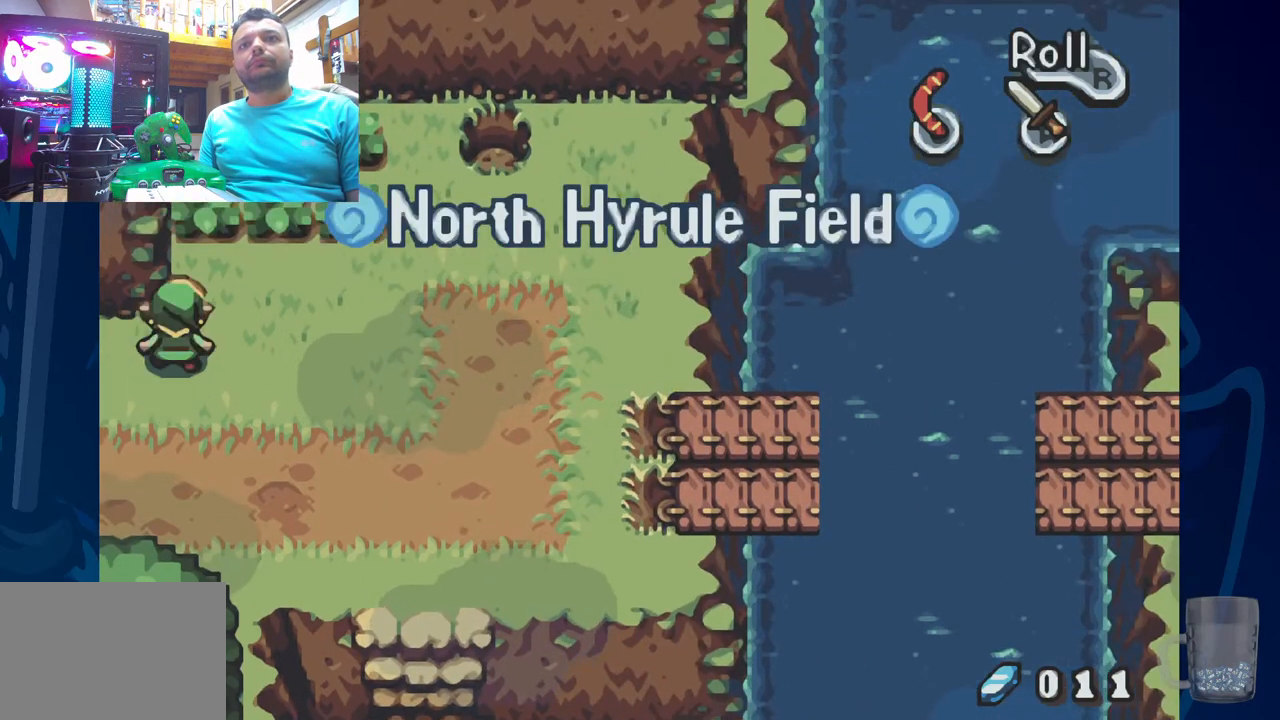
{"buttons": ["CROSS", "DPAD_UP", "DPAD_RIGHT"], "left_stick": "center", "right_stick": "center", "events": [[217, "CROSS", "down"], [483, "DPAD_RIGHT", "down"]]}
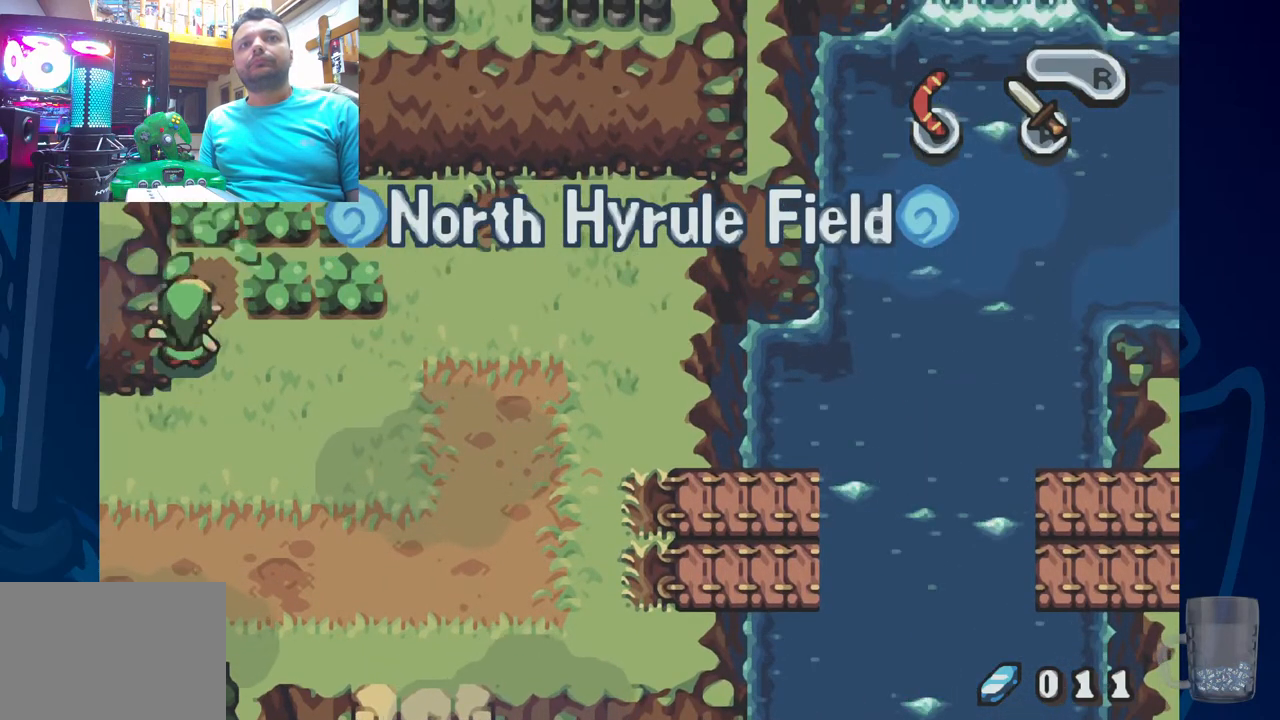
{"buttons": ["DPAD_UP"], "left_stick": "center", "right_stick": "center", "events": [[17, "CROSS", "up"], [17, "DPAD_UP", "up"], [167, "DPAD_UP", "down"], [183, "DPAD_RIGHT", "up"], [217, "CROSS", "down"], [500, "CROSS", "up"]]}
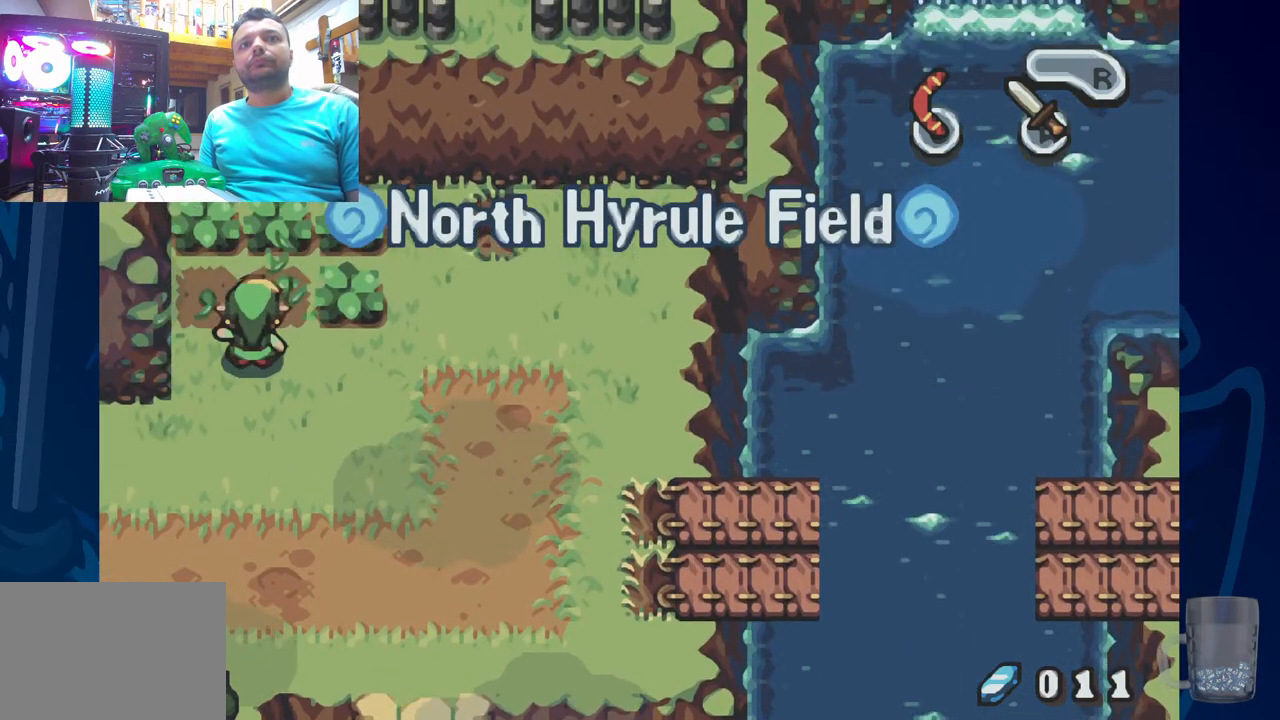
{"buttons": ["DPAD_RIGHT"], "left_stick": "center", "right_stick": "center", "events": [[133, "CROSS", "down"], [333, "CROSS", "up"], [450, "DPAD_UP", "up"], [467, "DPAD_RIGHT", "down"]]}
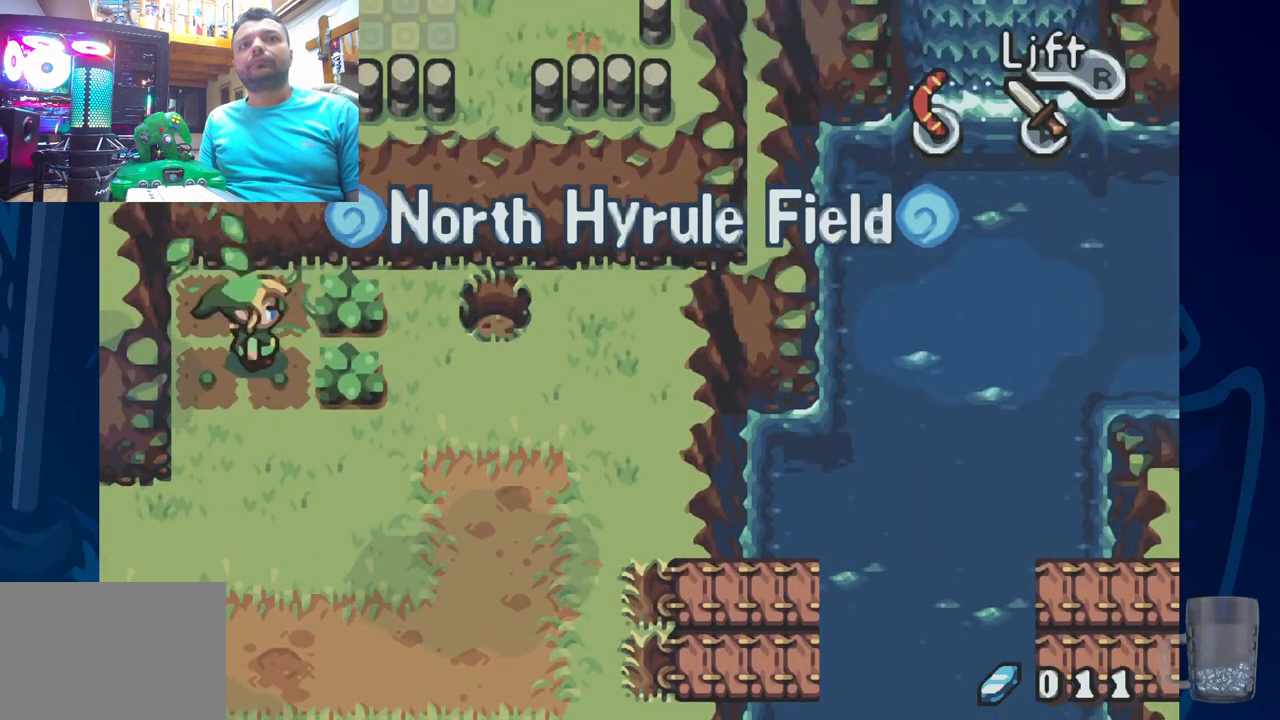
{"buttons": [], "left_stick": "center", "right_stick": "center", "events": [[17, "CROSS", "down"], [150, "DPAD_RIGHT", "up"], [233, "CROSS", "up"]]}